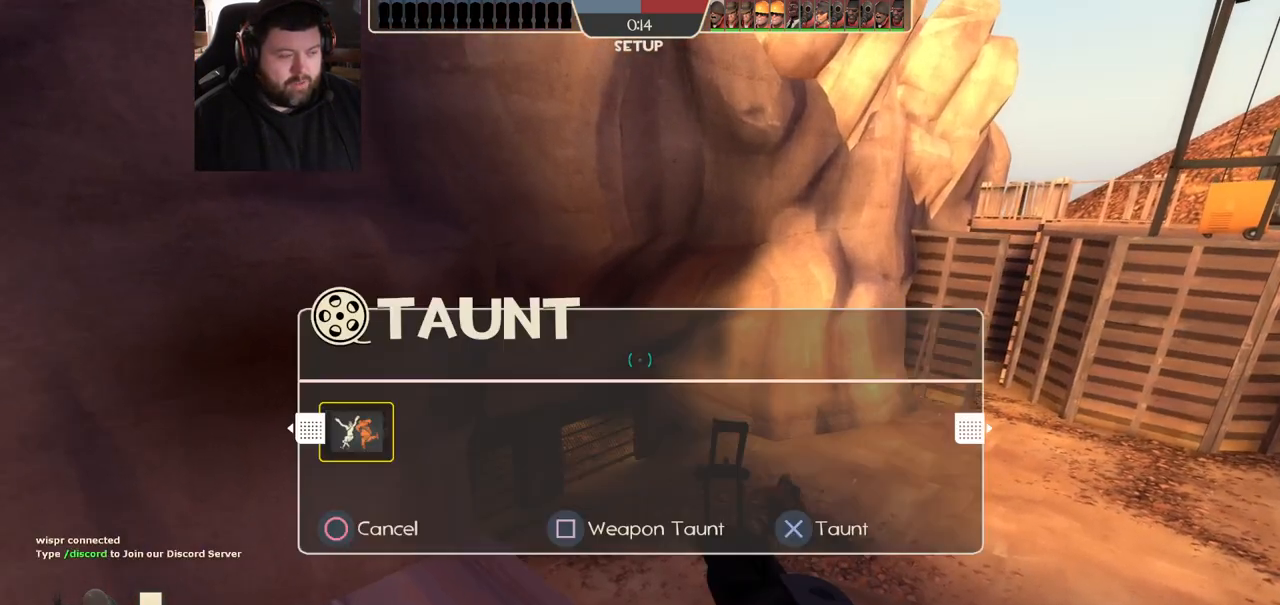
Gameplay with a controller (PlayStation layout); each line is a JSON object with the inputs held at the frame after it. "events" lists button and stick changes between this image and that frame as [ms after this image, input, new state], when the widget could be followed in between. Not read: R1.
{"buttons": [], "left_stick": "center", "right_stick": "center", "events": [[83, "CIRCLE", "up"], [100, "left_stick", "center"], [133, "SQUARE", "down"], [350, "SQUARE", "up"]]}
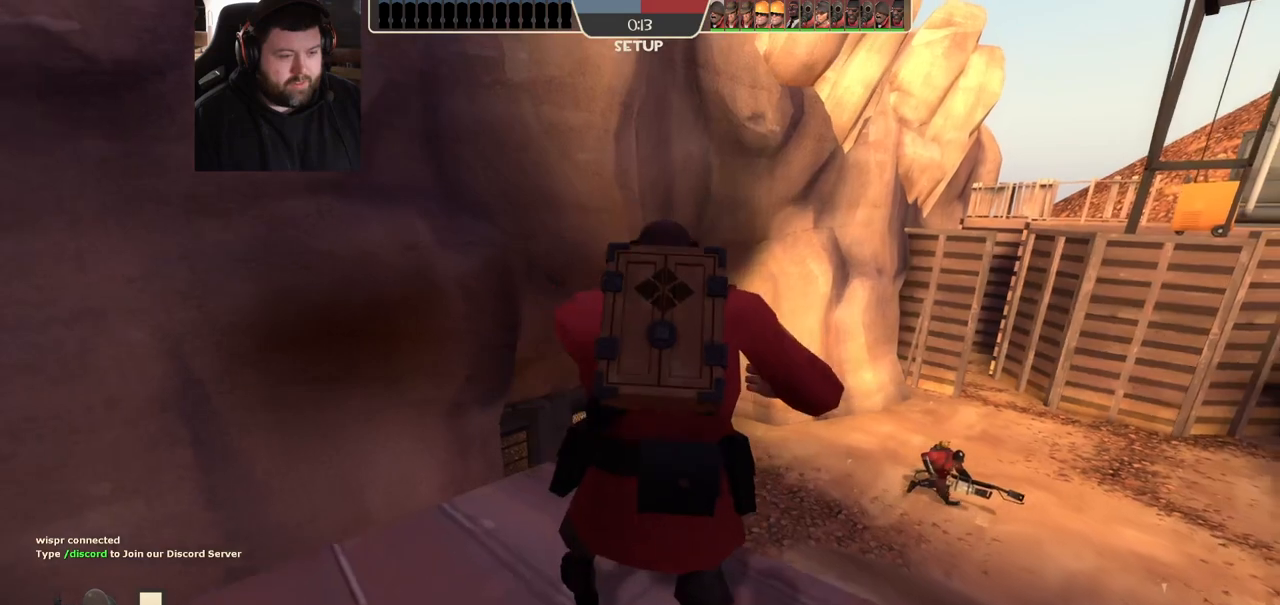
{"buttons": [], "left_stick": "center", "right_stick": "center", "events": []}
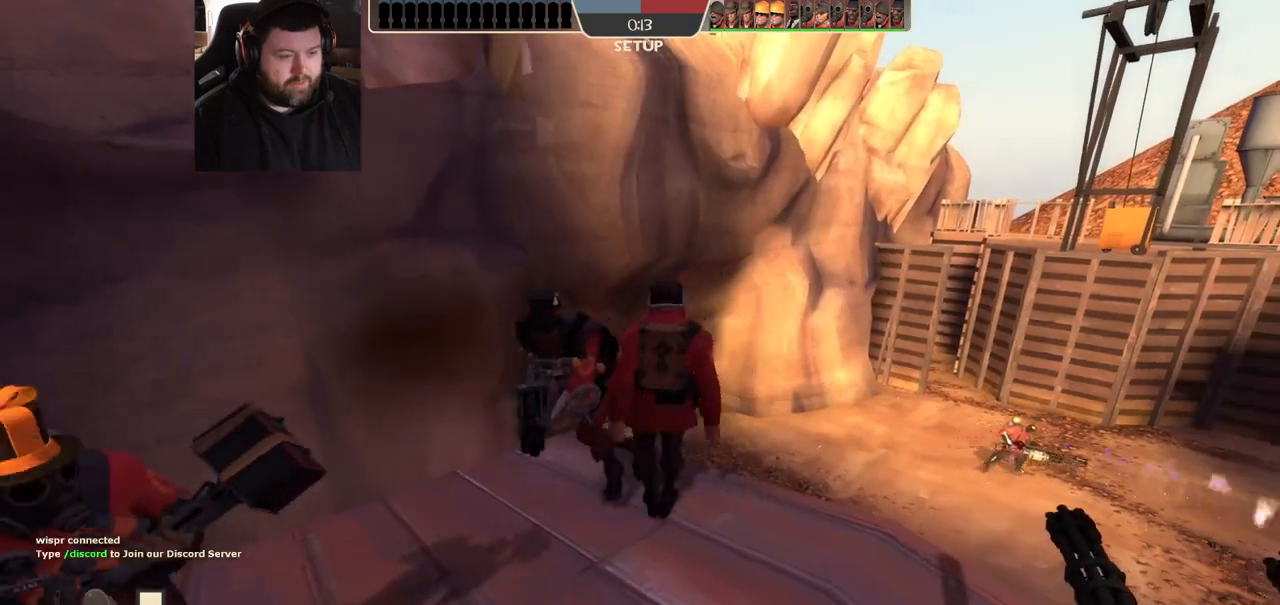
{"buttons": [], "left_stick": "center", "right_stick": "center", "events": []}
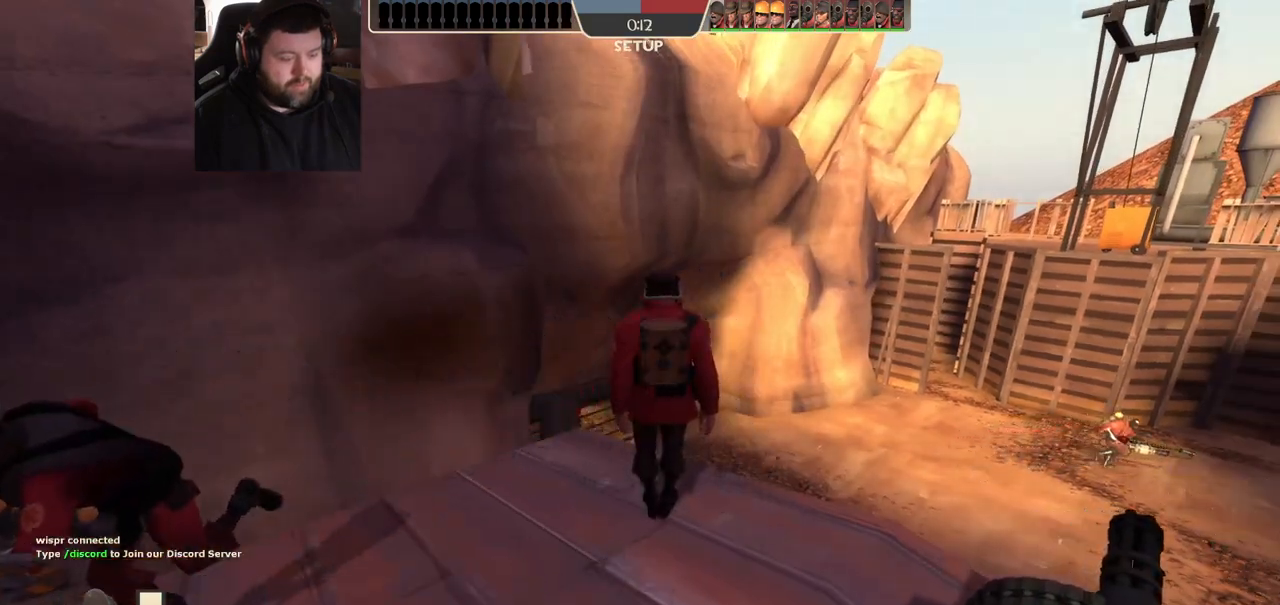
{"buttons": [], "left_stick": "center", "right_stick": "center", "events": []}
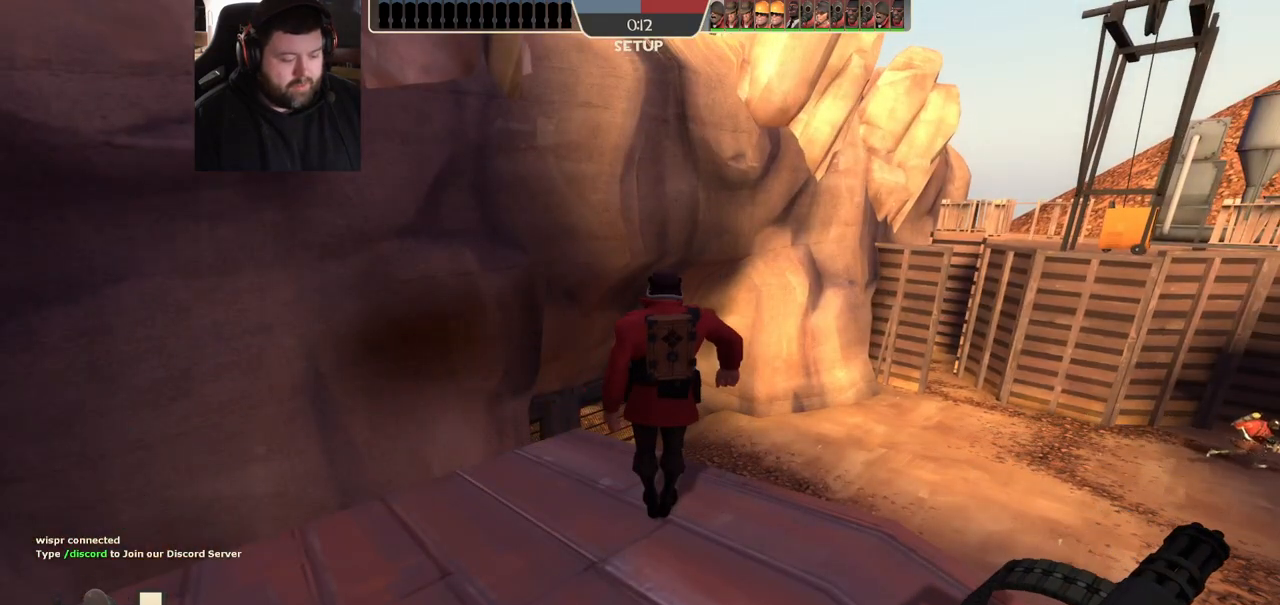
{"buttons": [], "left_stick": "center", "right_stick": "center", "events": []}
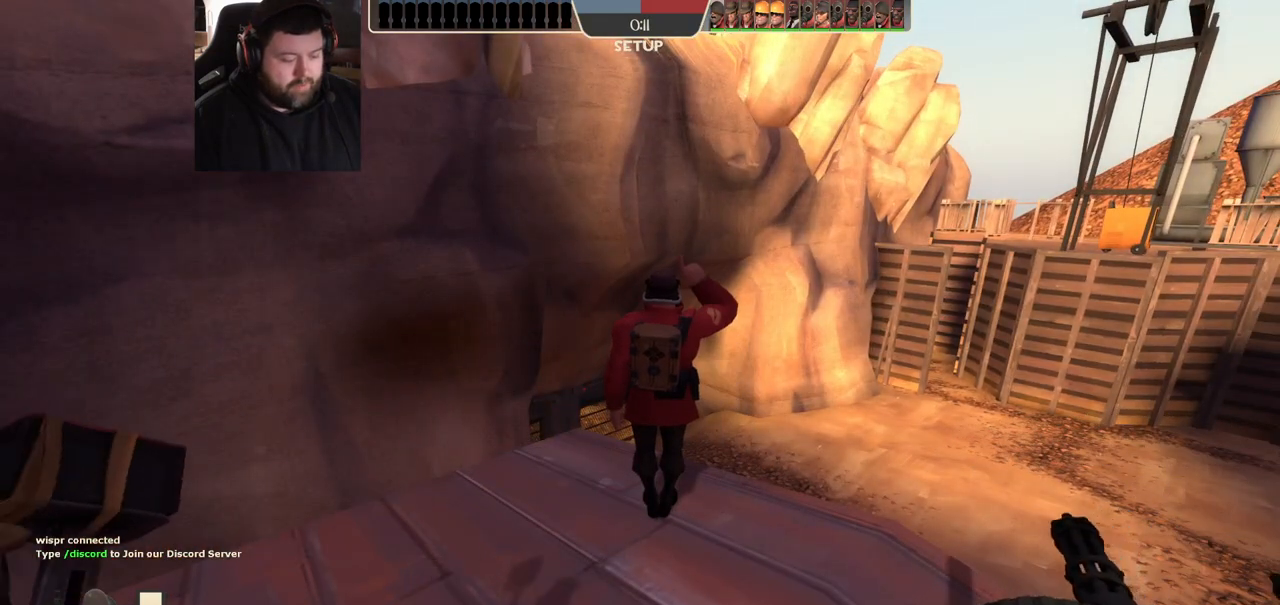
{"buttons": [], "left_stick": "center", "right_stick": "center", "events": []}
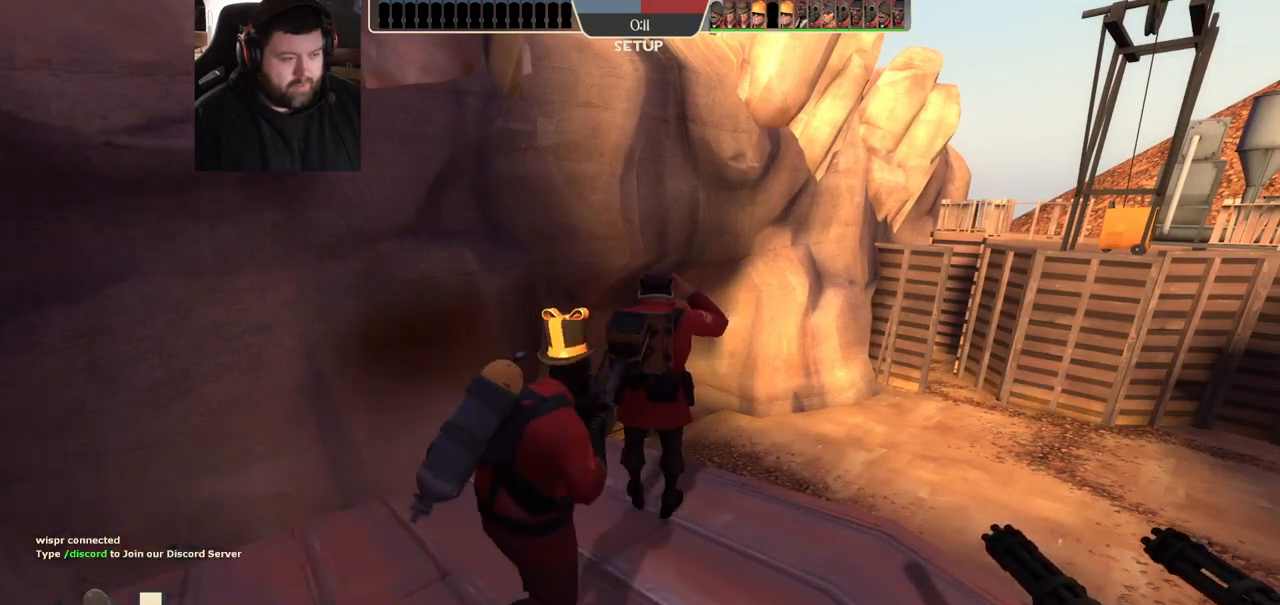
{"buttons": [], "left_stick": "center", "right_stick": "center", "events": []}
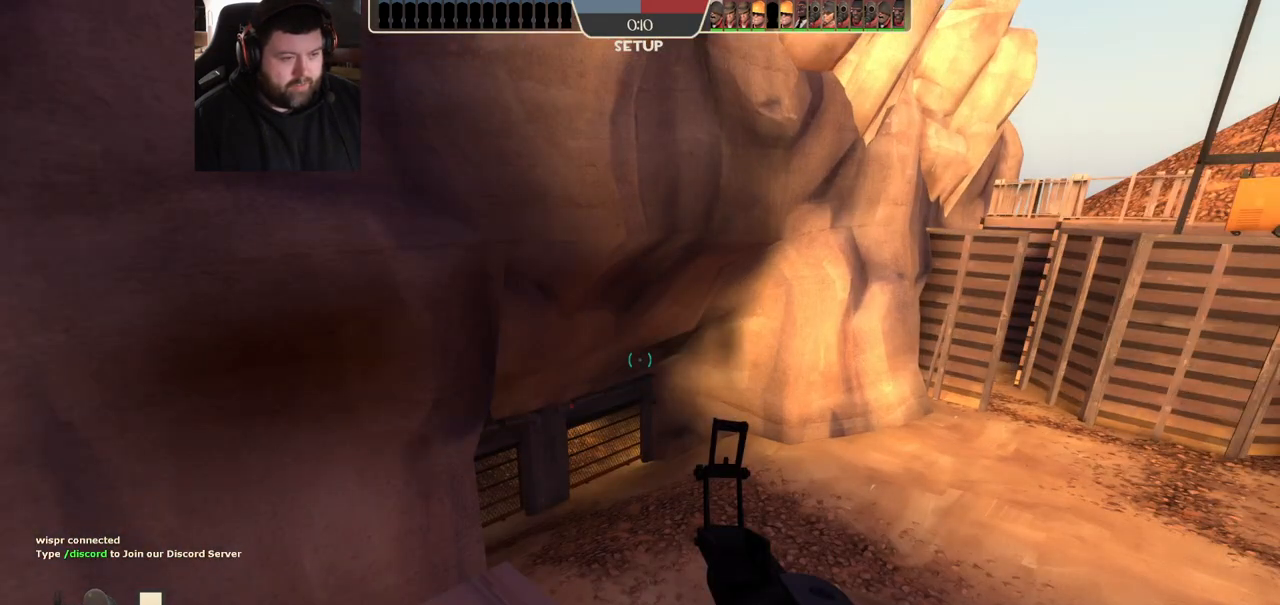
{"buttons": ["CIRCLE"], "left_stick": "center", "right_stick": "center", "events": [[133, "CIRCLE", "down"]]}
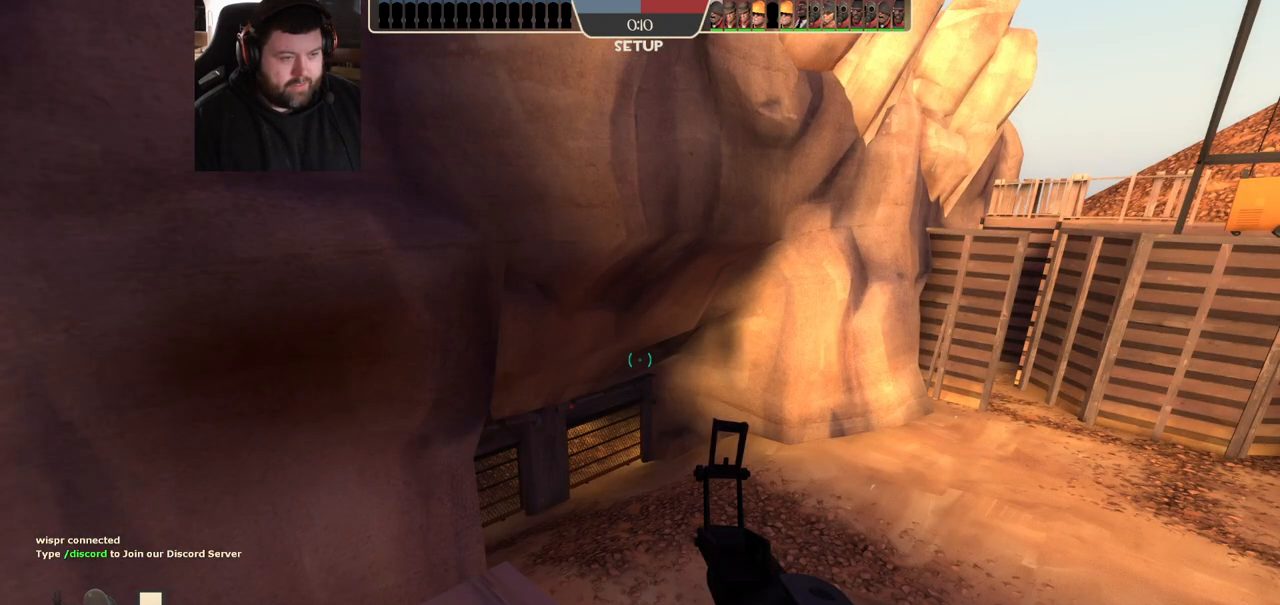
{"buttons": [], "left_stick": "center", "right_stick": "center", "events": [[283, "CIRCLE", "up"]]}
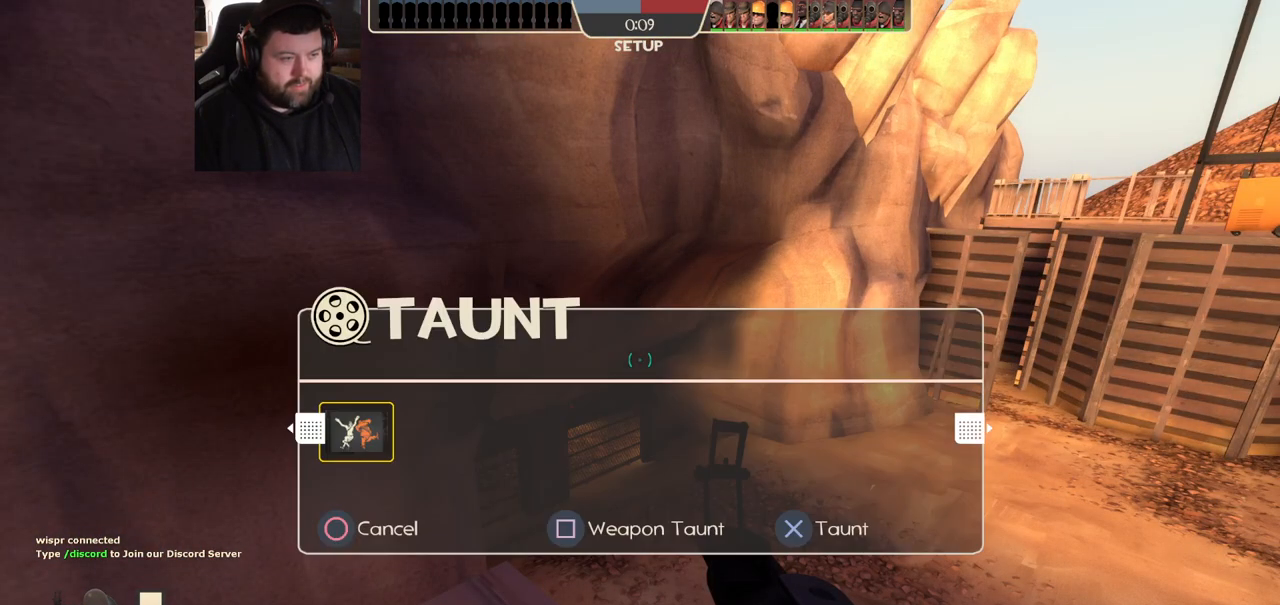
{"buttons": [], "left_stick": "center", "right_stick": "center", "events": []}
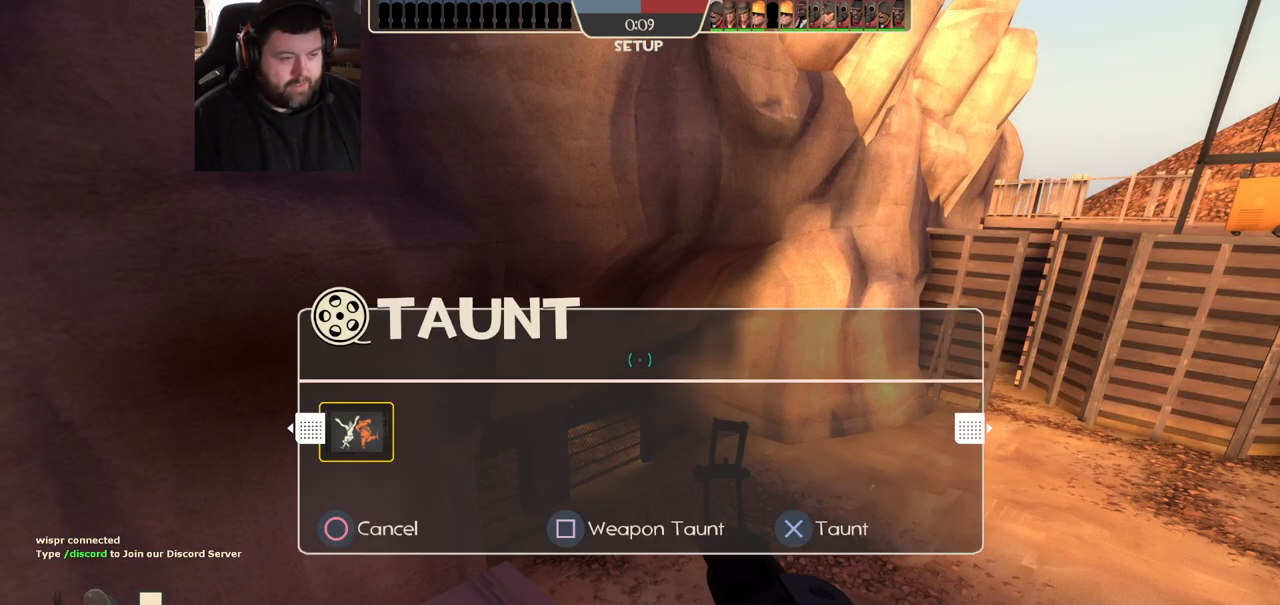
{"buttons": [], "left_stick": "center", "right_stick": "center", "events": []}
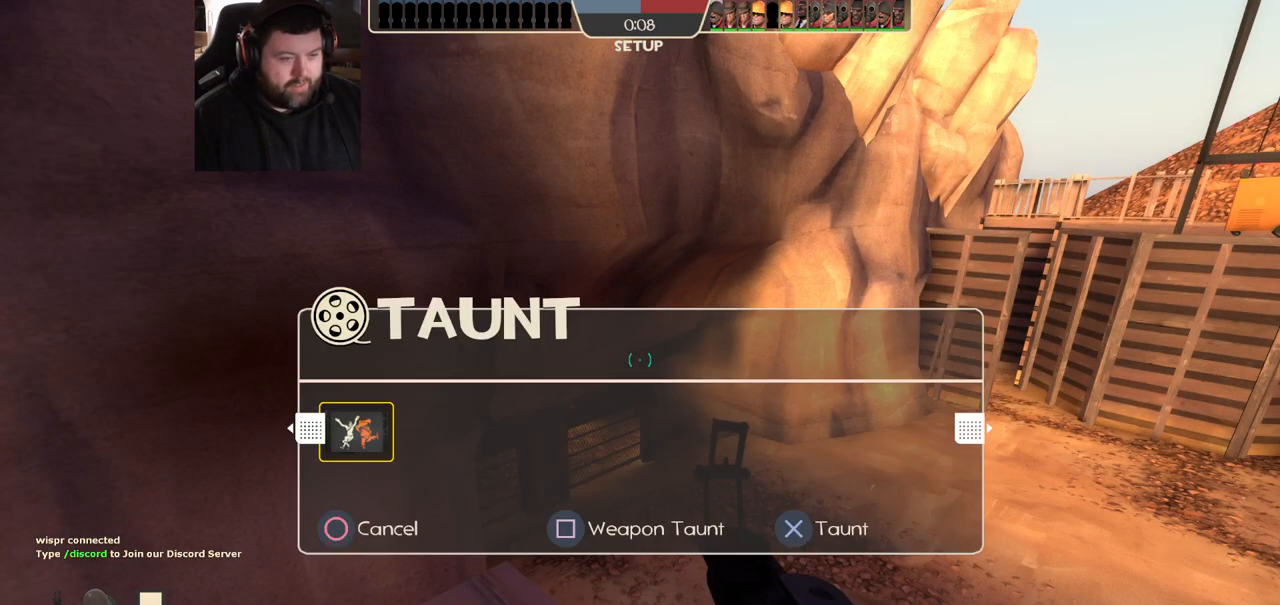
{"buttons": [], "left_stick": "center", "right_stick": "center", "events": [[50, "CROSS", "down"], [200, "CROSS", "up"]]}
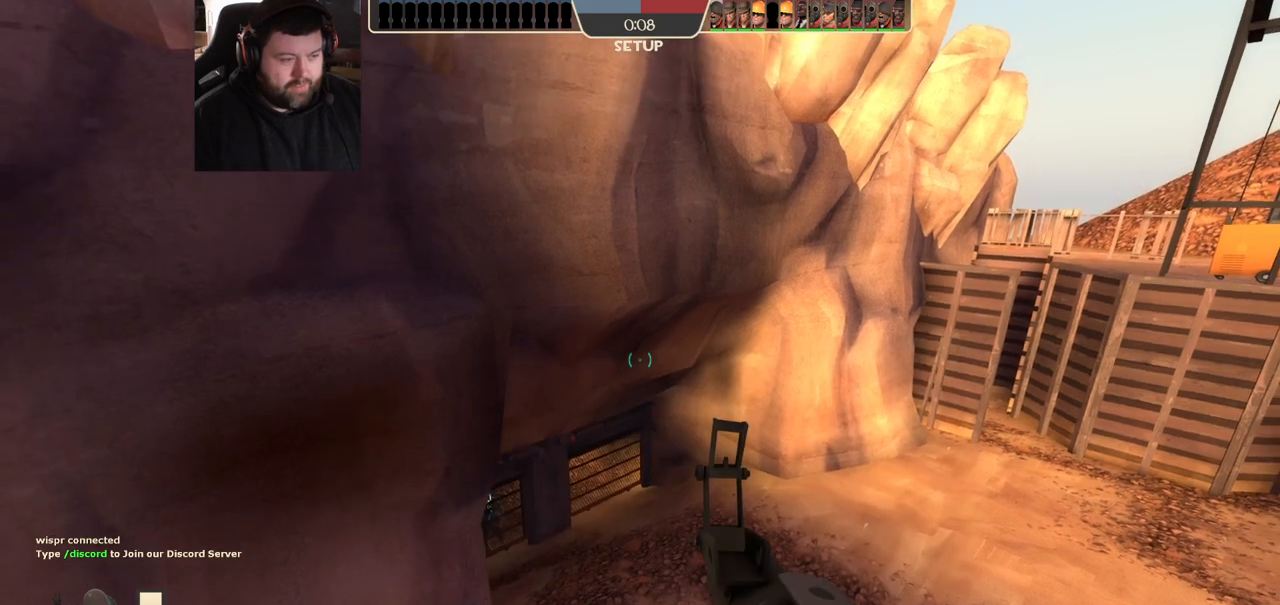
{"buttons": ["CIRCLE"], "left_stick": "center", "right_stick": "center", "events": [[233, "CIRCLE", "down"]]}
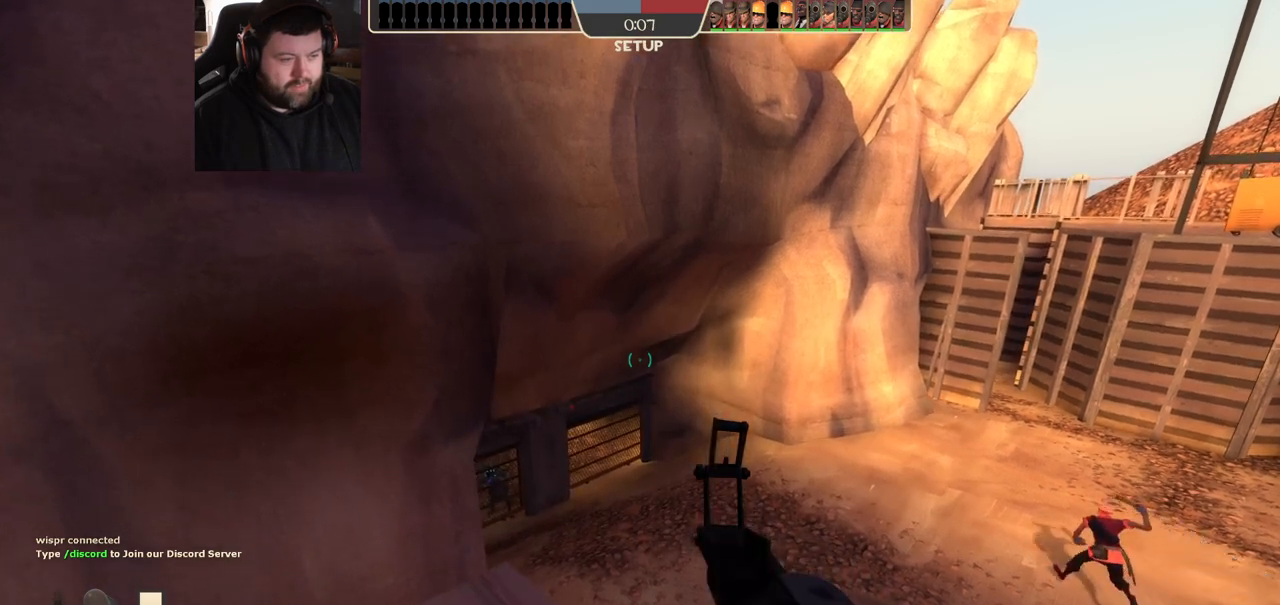
{"buttons": [], "left_stick": "center", "right_stick": "center", "events": [[200, "CIRCLE", "up"], [267, "CROSS", "down"], [367, "CROSS", "up"]]}
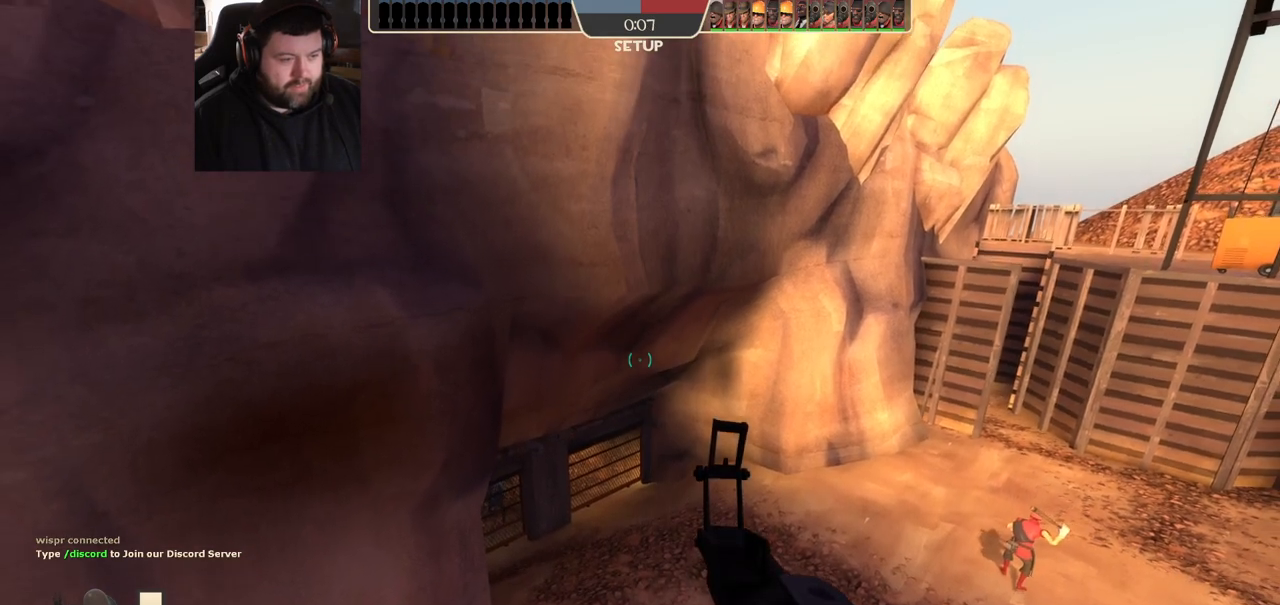
{"buttons": ["CROSS"], "left_stick": "center", "right_stick": "center", "events": [[133, "CIRCLE", "down"], [250, "CIRCLE", "up"], [417, "CROSS", "down"]]}
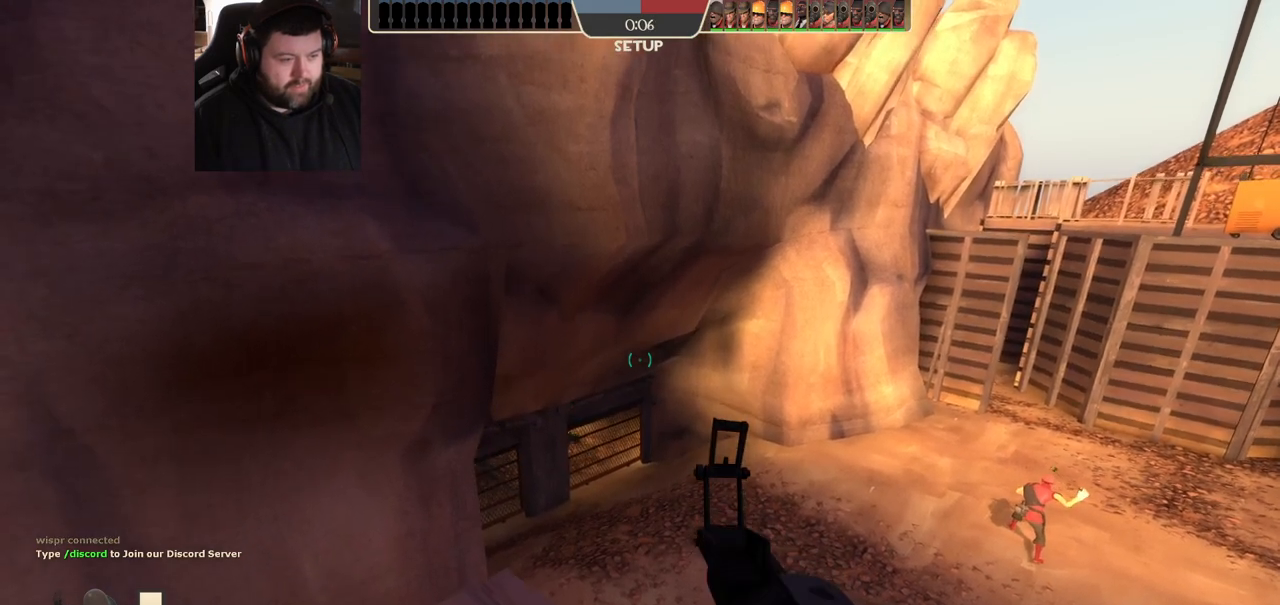
{"buttons": ["CIRCLE"], "left_stick": "center", "right_stick": "center", "events": [[100, "CROSS", "up"], [250, "CIRCLE", "down"]]}
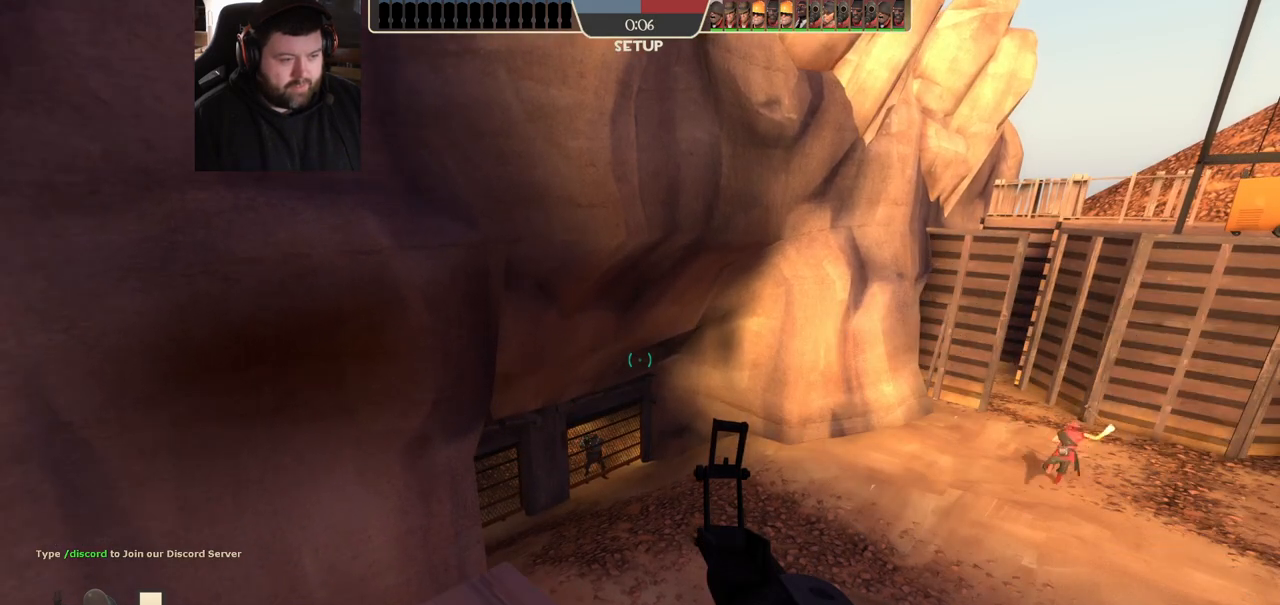
{"buttons": [], "left_stick": "center", "right_stick": "center", "events": [[467, "CIRCLE", "up"]]}
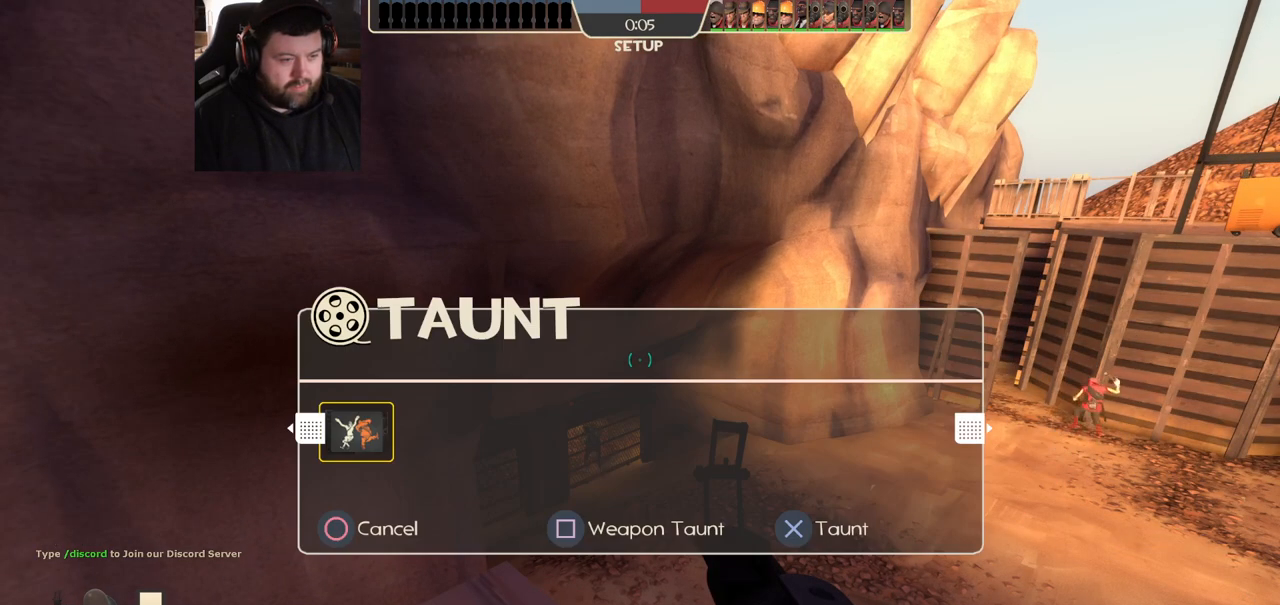
{"buttons": ["CIRCLE"], "left_stick": "center", "right_stick": "center", "events": [[17, "CROSS", "down"], [133, "CROSS", "up"], [183, "CROSS", "down"], [300, "CROSS", "up"], [433, "CIRCLE", "down"]]}
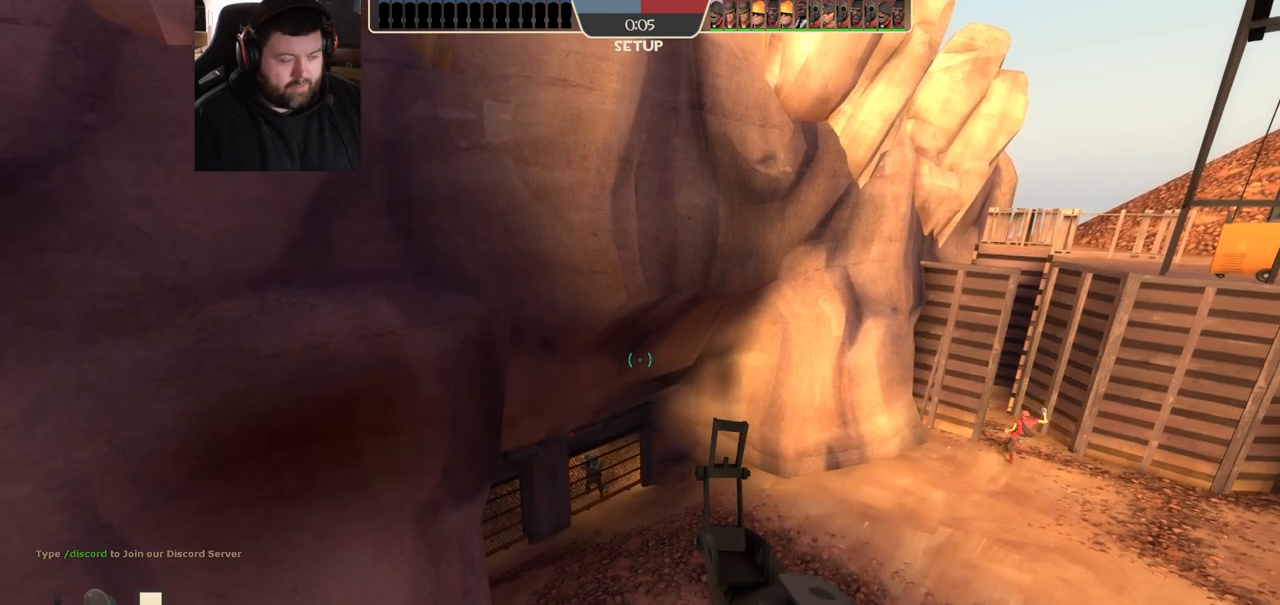
{"buttons": ["CROSS"], "left_stick": "down-left", "right_stick": "center", "events": [[400, "left_stick", "down-left"], [483, "CIRCLE", "up"], [500, "CROSS", "down"]]}
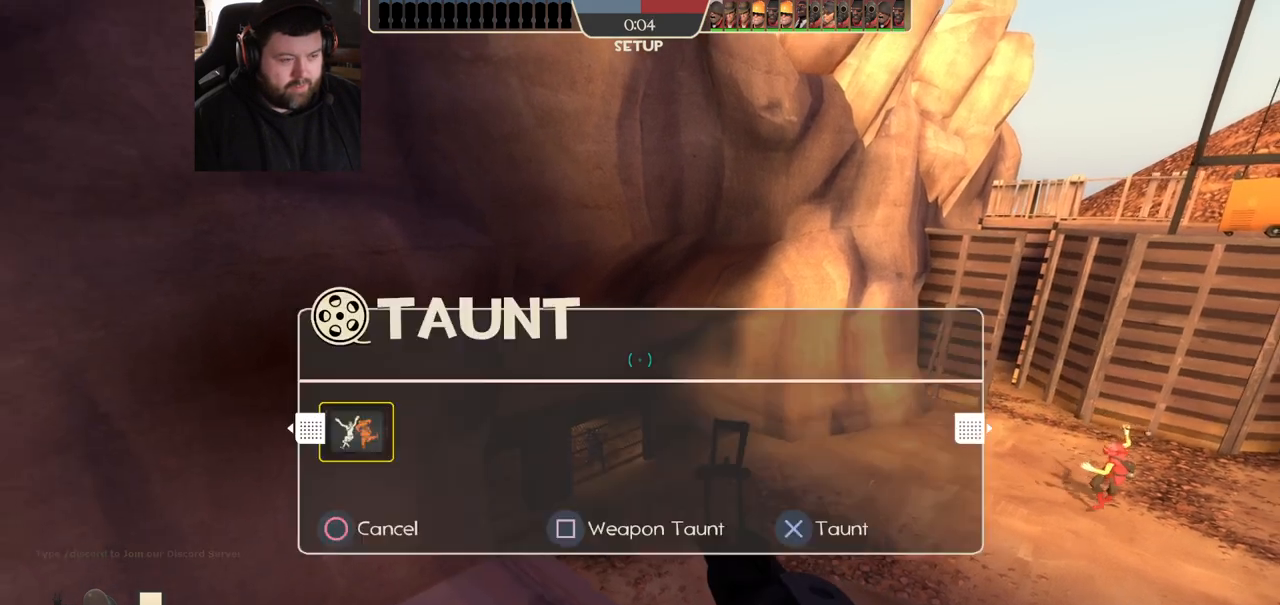
{"buttons": ["CIRCLE"], "left_stick": "down-right", "right_stick": "center", "events": [[333, "CROSS", "up"], [500, "CIRCLE", "down"], [500, "left_stick", "down-right"]]}
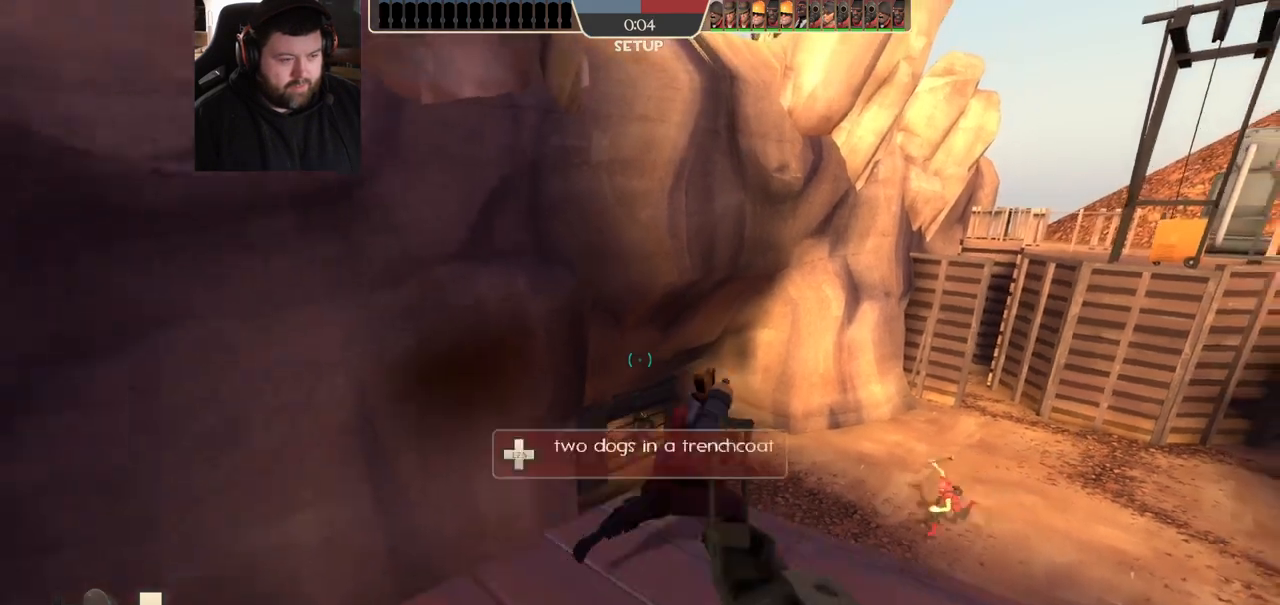
{"buttons": ["CIRCLE"], "left_stick": "up", "right_stick": "center", "events": [[100, "left_stick", "up-right"], [250, "left_stick", "up"]]}
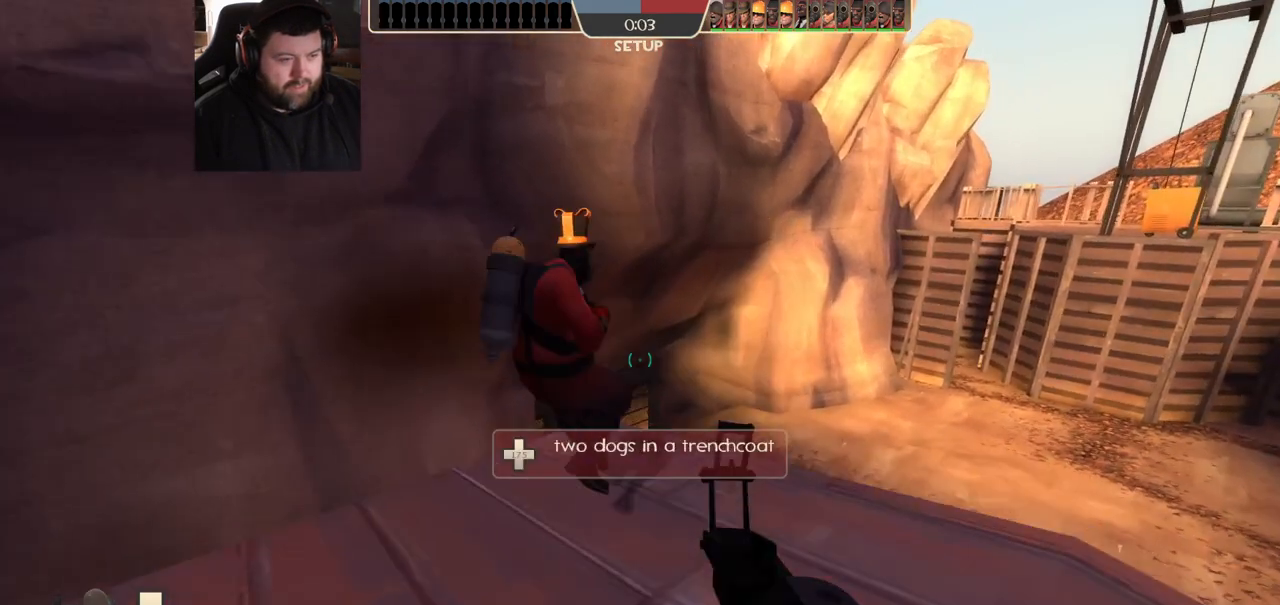
{"buttons": [], "left_stick": "up-right", "right_stick": "center", "events": [[300, "CIRCLE", "up"], [350, "left_stick", "up-right"]]}
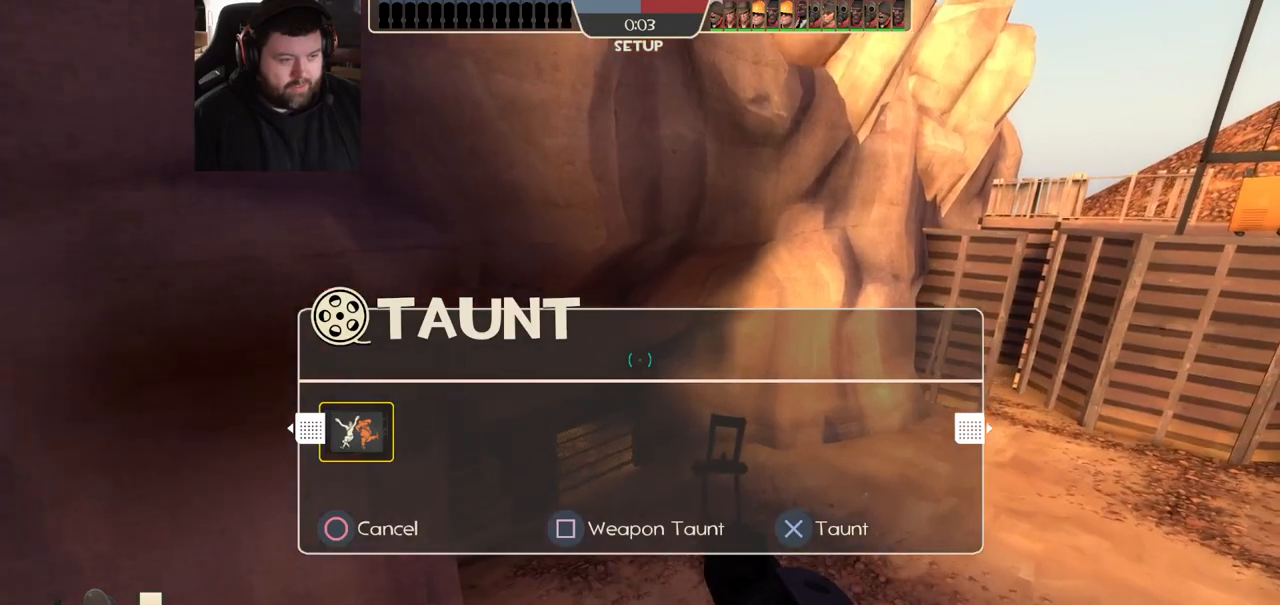
{"buttons": [], "left_stick": "up-right", "right_stick": "center", "events": []}
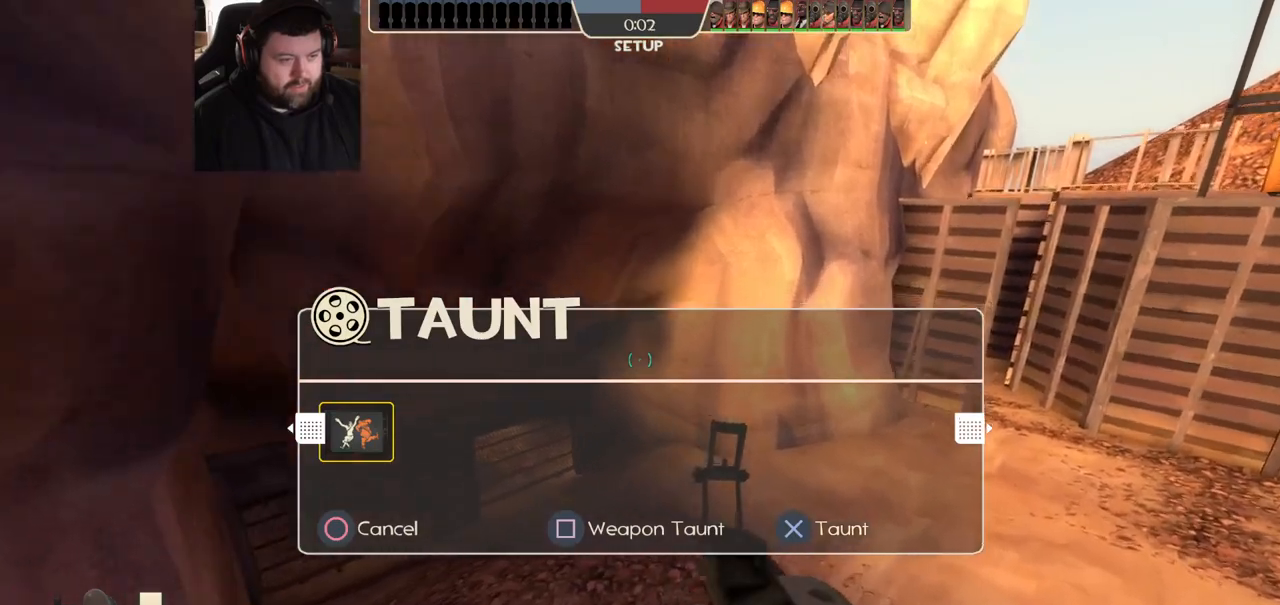
{"buttons": ["CROSS"], "left_stick": "up-right", "right_stick": "center", "events": [[433, "CROSS", "down"]]}